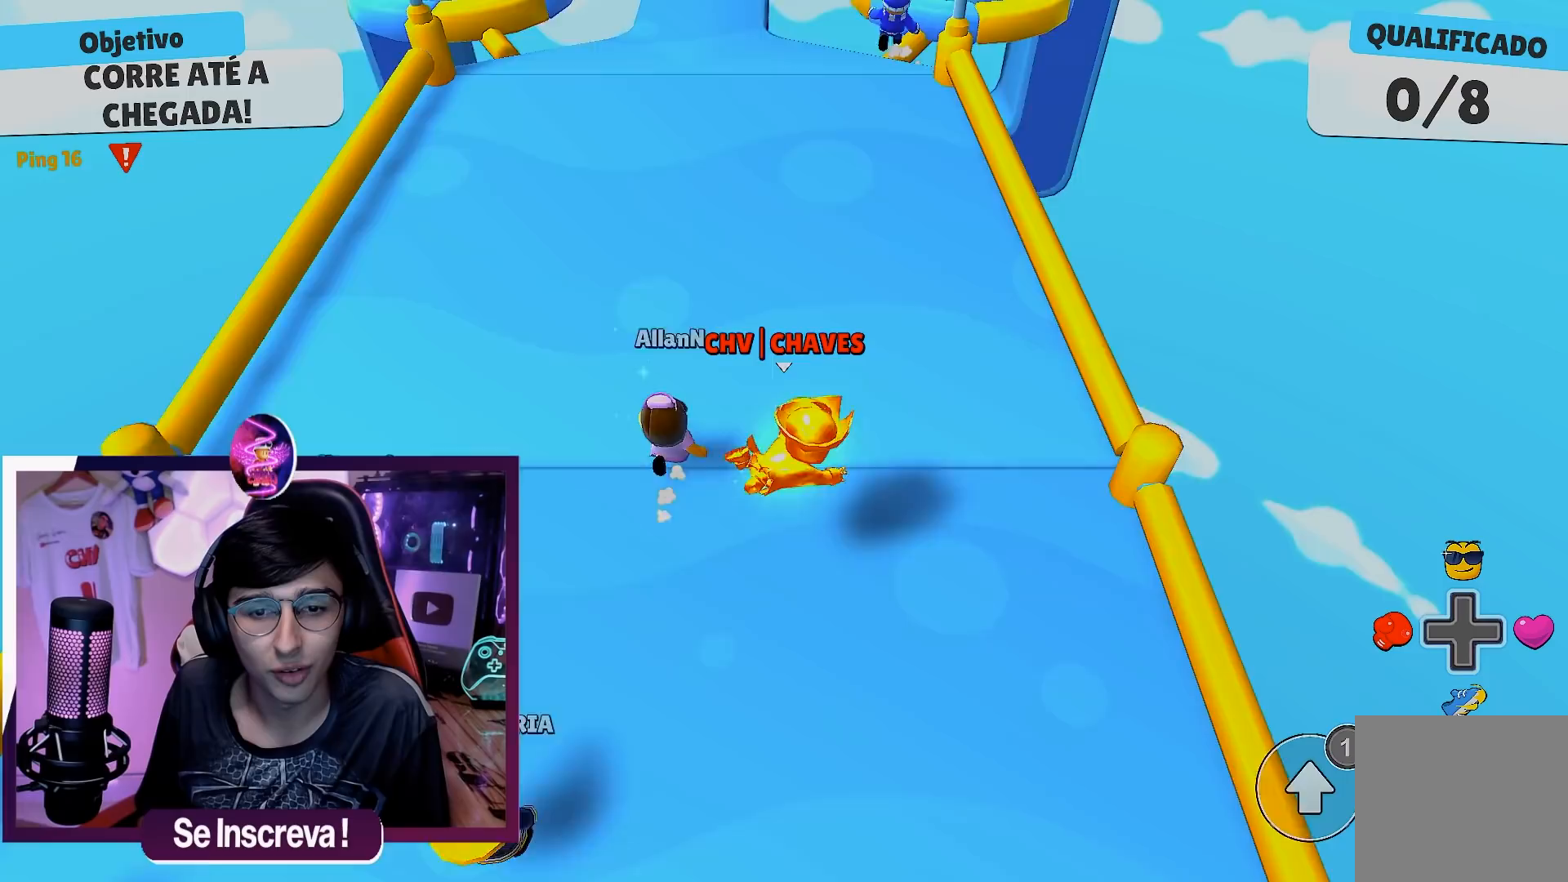
Gameplay with a controller (Xbox layout); each line is a JSON object with the inputs held at the frame after it. "events" lists button and stick changes between this image and that frame as [ms after this image, input, new state], when the widget could be followed in between.
{"buttons": [], "left_stick": "down-right", "right_stick": "center", "events": [[50, "A", "up"], [50, "left_stick", "left"], [117, "A", "down"], [117, "left_stick", "down-left"], [250, "A", "up"], [317, "A", "down"], [333, "left_stick", "down"], [433, "A", "up"], [467, "left_stick", "down-right"]]}
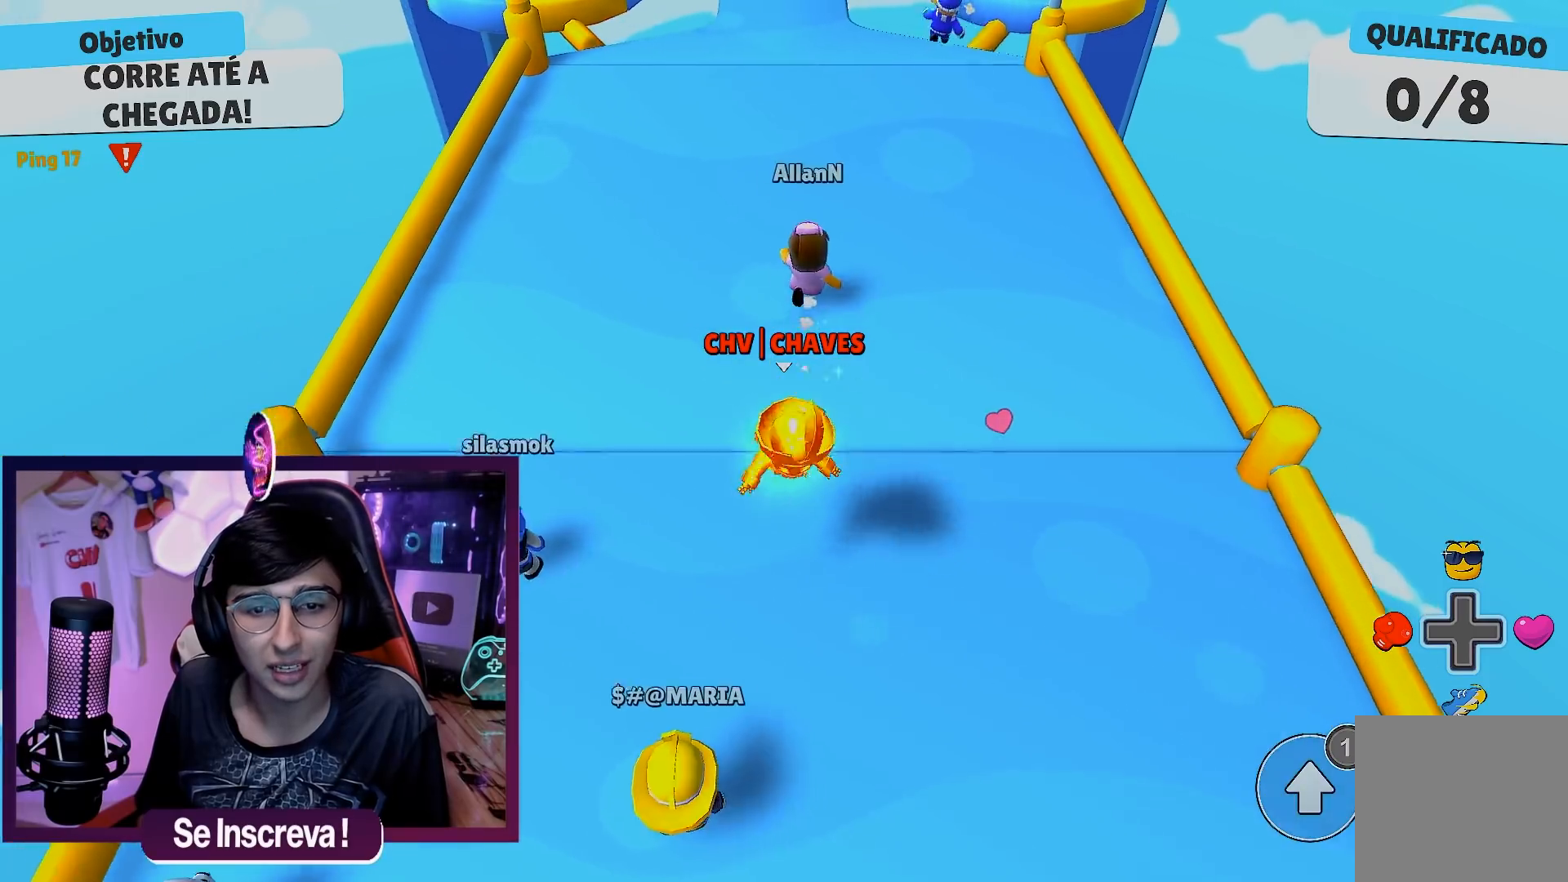
{"buttons": ["A"], "left_stick": "down-left", "right_stick": "center", "events": [[17, "A", "down"], [83, "left_stick", "right"], [133, "A", "up"], [183, "left_stick", "center"], [217, "A", "down"], [233, "left_stick", "left"], [300, "left_stick", "down-left"], [317, "A", "up"], [400, "A", "down"]]}
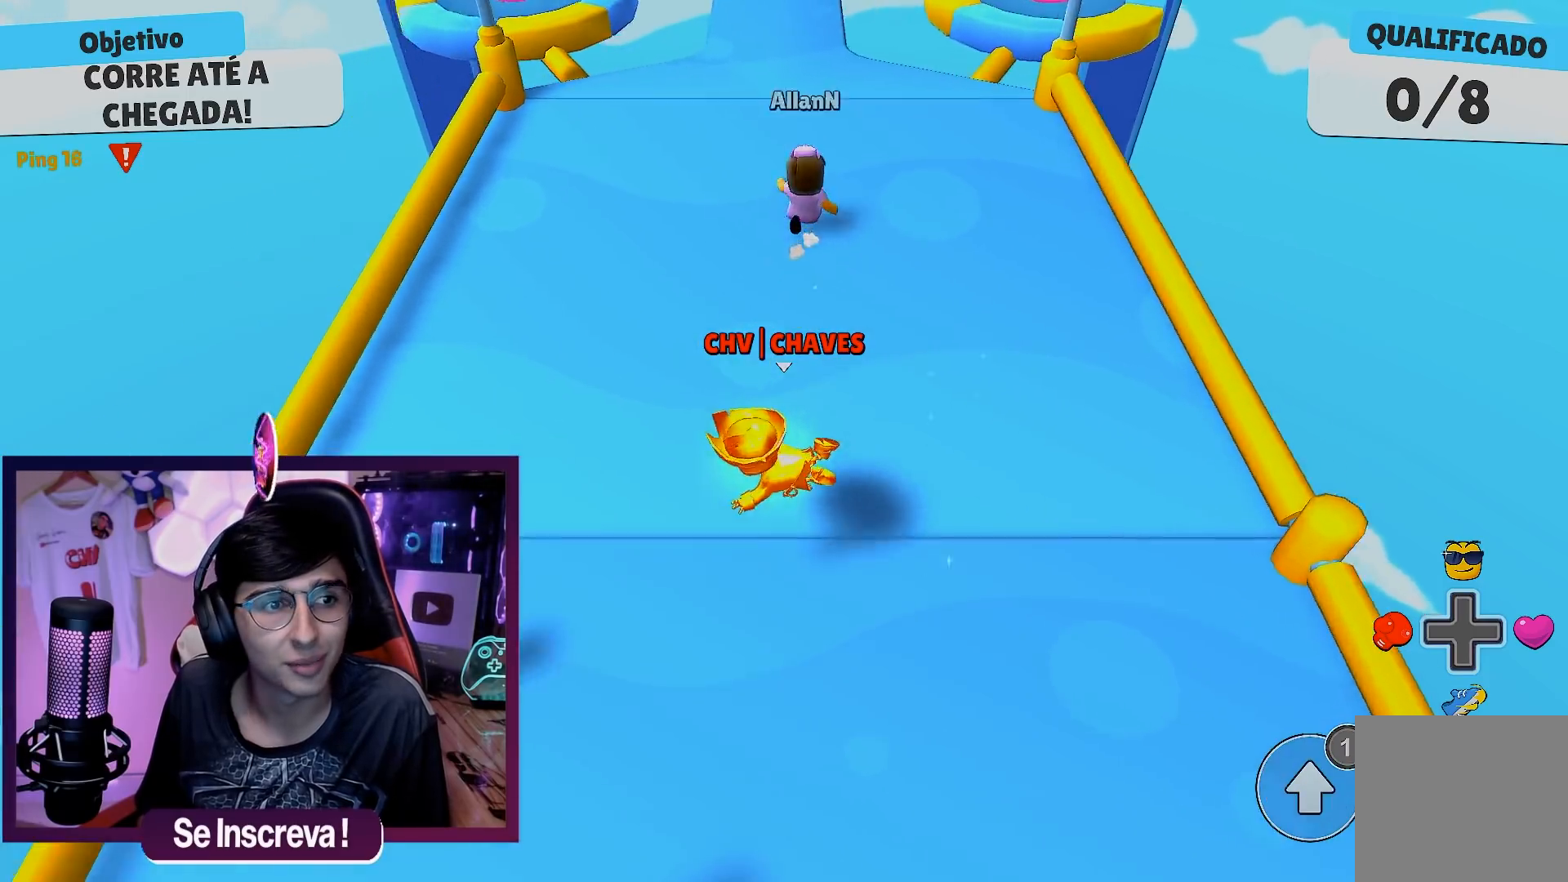
{"buttons": ["A"], "left_stick": "left", "right_stick": "center", "events": [[17, "A", "up"], [67, "left_stick", "down"], [100, "A", "down"], [167, "left_stick", "down-right"], [200, "A", "up"], [283, "A", "down"], [317, "left_stick", "right"], [383, "A", "up"], [450, "left_stick", "center"], [483, "A", "down"], [500, "left_stick", "left"]]}
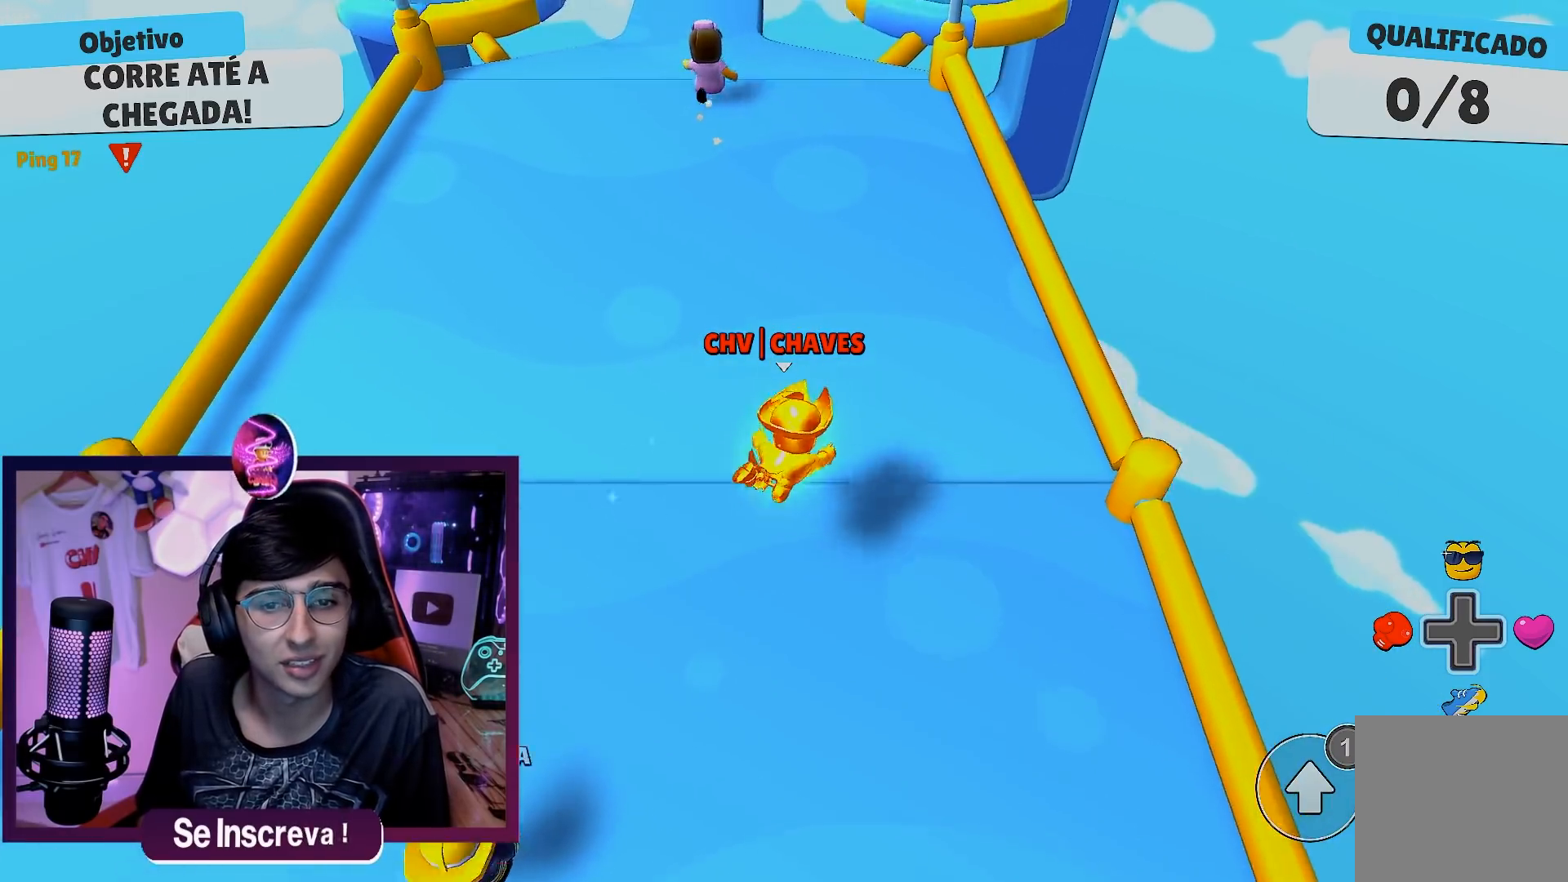
{"buttons": ["A"], "left_stick": "down-right", "right_stick": "center", "events": [[50, "A", "up"], [117, "left_stick", "down-left"], [150, "A", "down"], [217, "A", "up"], [300, "A", "down"], [350, "left_stick", "down"], [400, "A", "up"], [467, "left_stick", "down-right"], [500, "A", "down"]]}
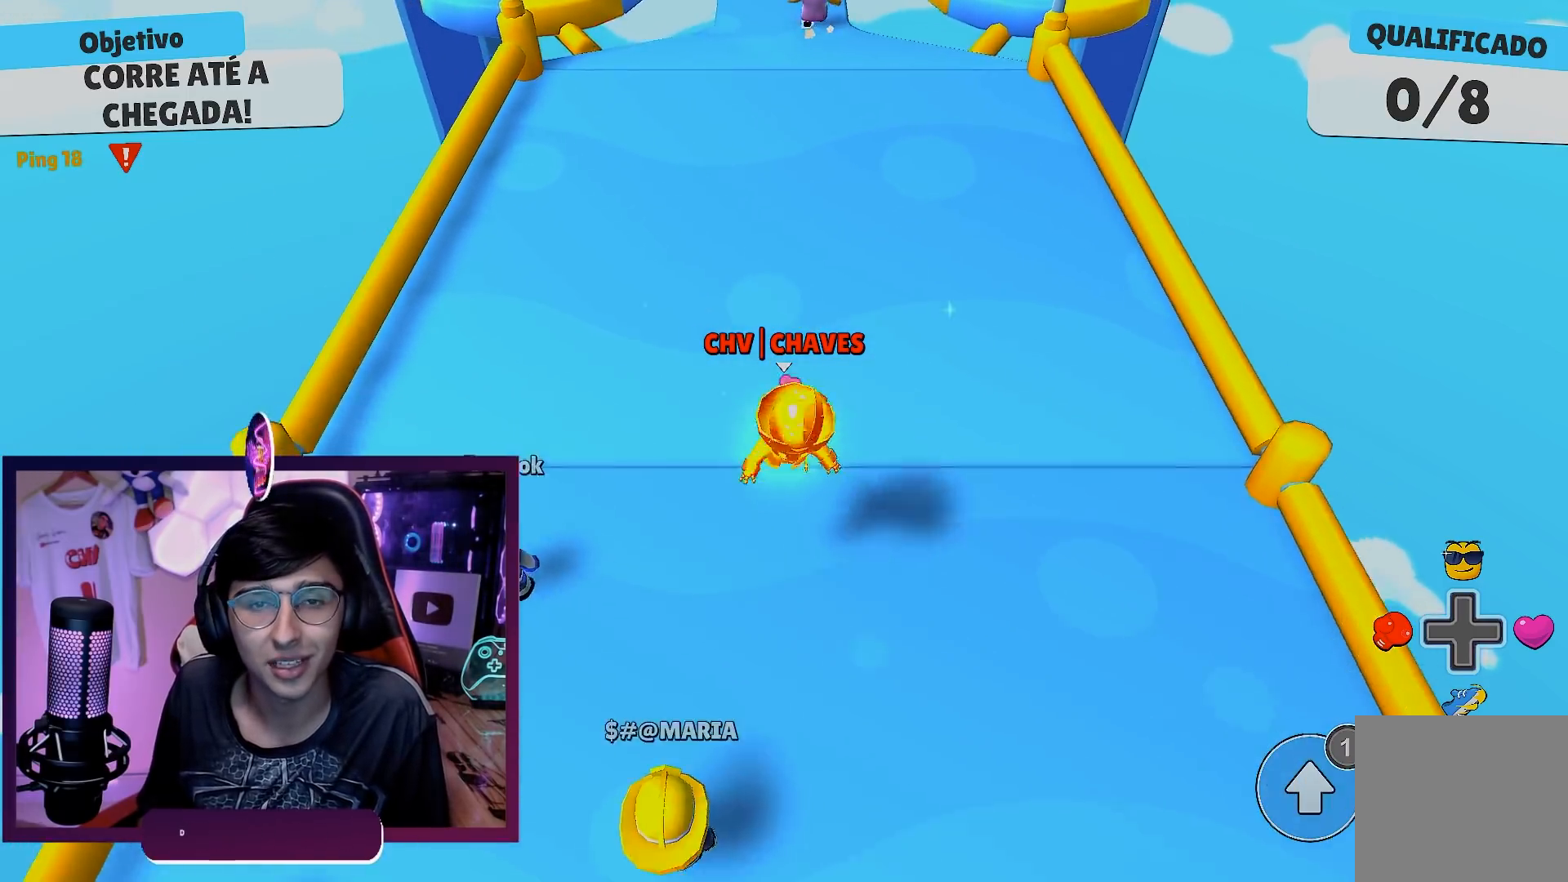
{"buttons": [], "left_stick": "down", "right_stick": "center", "events": [[67, "A", "up"], [83, "left_stick", "right"], [183, "A", "down"], [250, "left_stick", "left"], [267, "A", "up"], [300, "left_stick", "down-left"], [367, "A", "down"], [433, "left_stick", "down"], [483, "A", "up"]]}
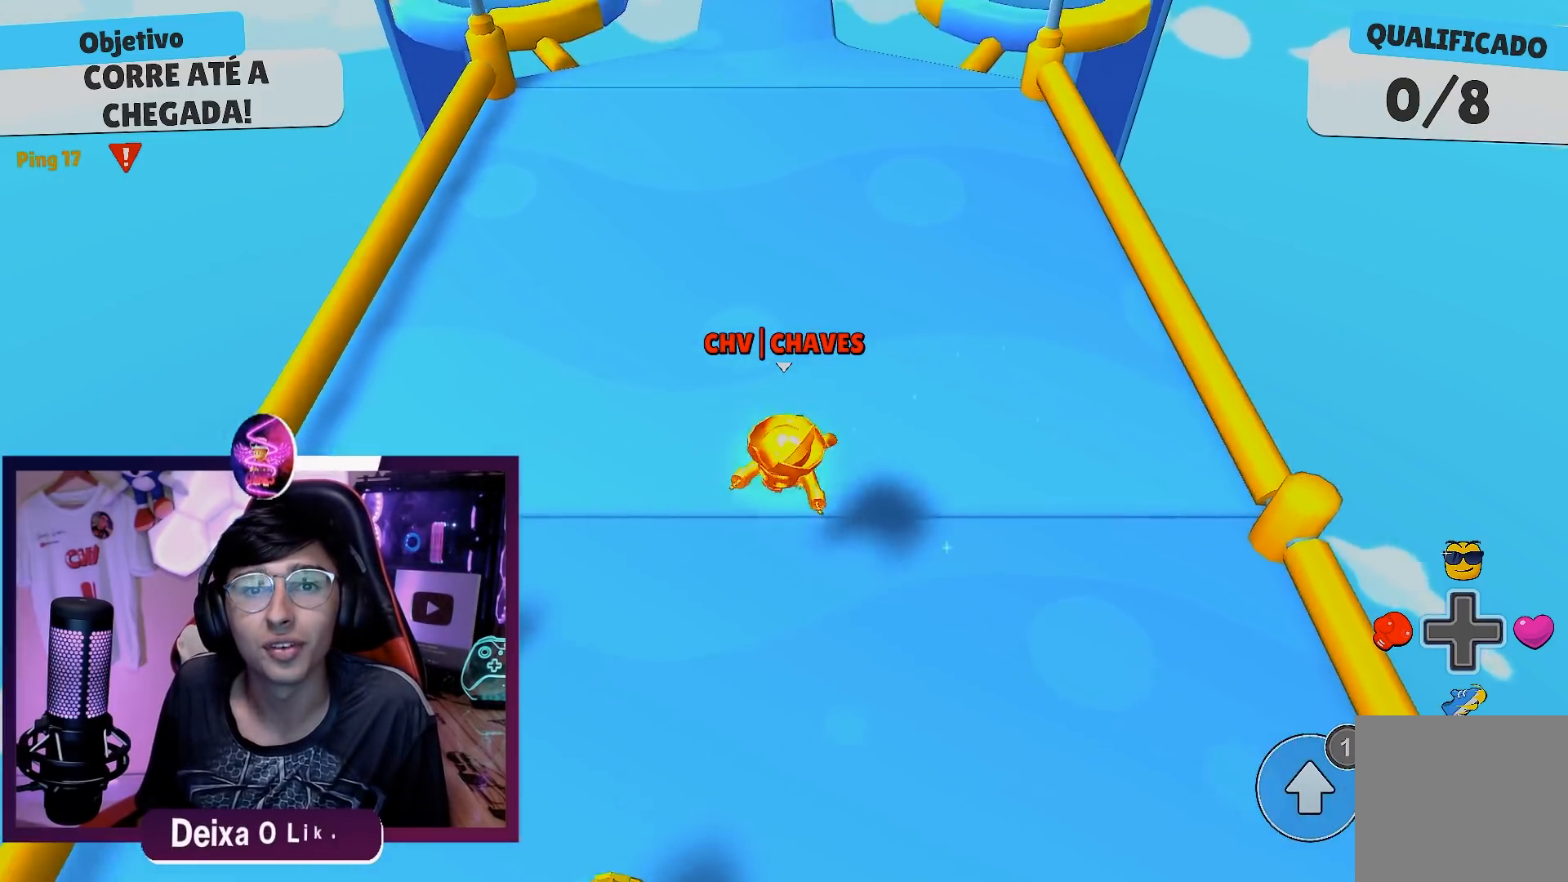
{"buttons": [], "left_stick": "down-left", "right_stick": "center", "events": [[67, "A", "down"], [83, "left_stick", "down-right"], [133, "A", "up"], [283, "left_stick", "center"], [367, "left_stick", "down-left"], [400, "A", "down"], [500, "A", "up"]]}
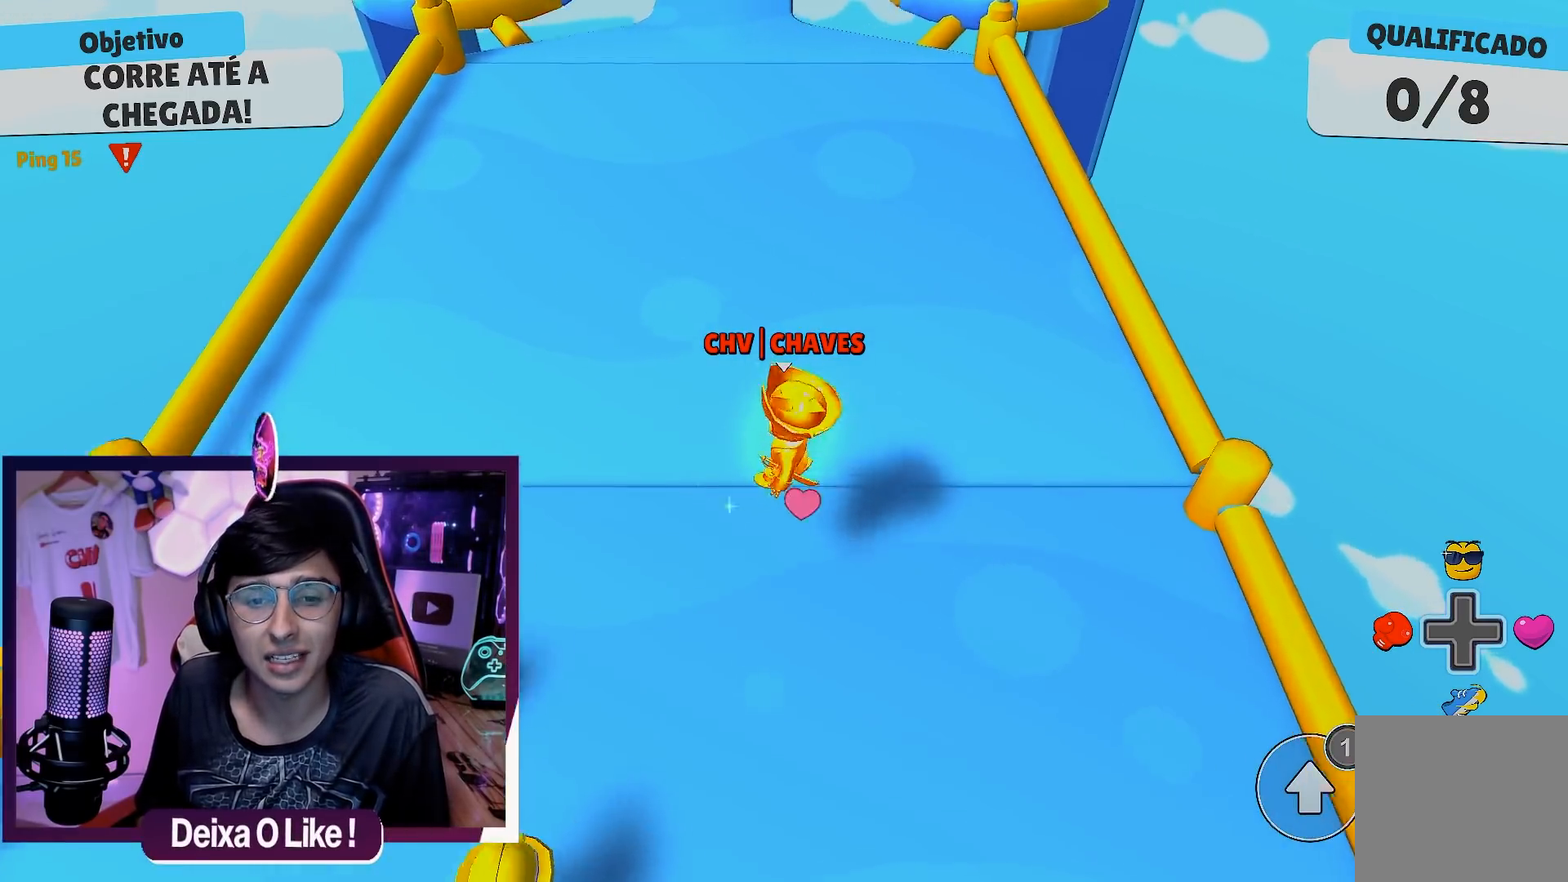
{"buttons": [], "left_stick": "center", "right_stick": "center", "events": [[50, "left_stick", "down"], [117, "A", "down"], [150, "A", "up"], [167, "left_stick", "down-right"], [300, "left_stick", "right"], [433, "left_stick", "center"]]}